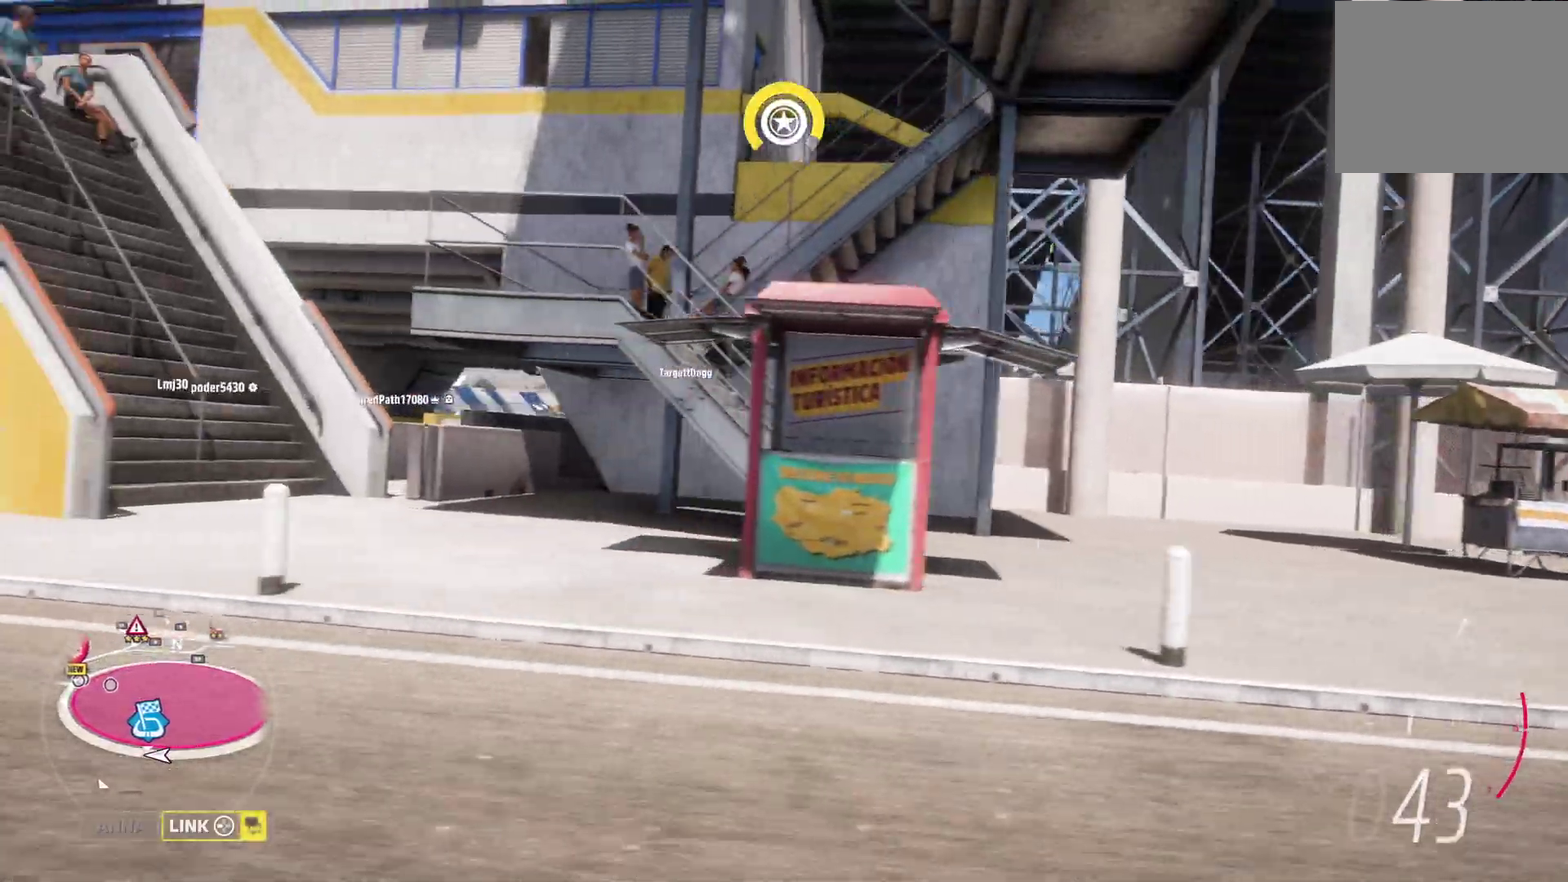
Gameplay with a controller (Xbox layout); each line is a JSON object with the inputs held at the frame after it (dt_ms = milliseconds from this image to that frame). "events" lists button and stick changes between this image and that frame as [ms after this image, input, new state], when the widget could be followed in between.
{"dt_ms": 400, "buttons": ["L2"], "left_stick": "center", "right_stick": "right", "events": [[17, "L2", "up"], [100, "L2", "down"]]}
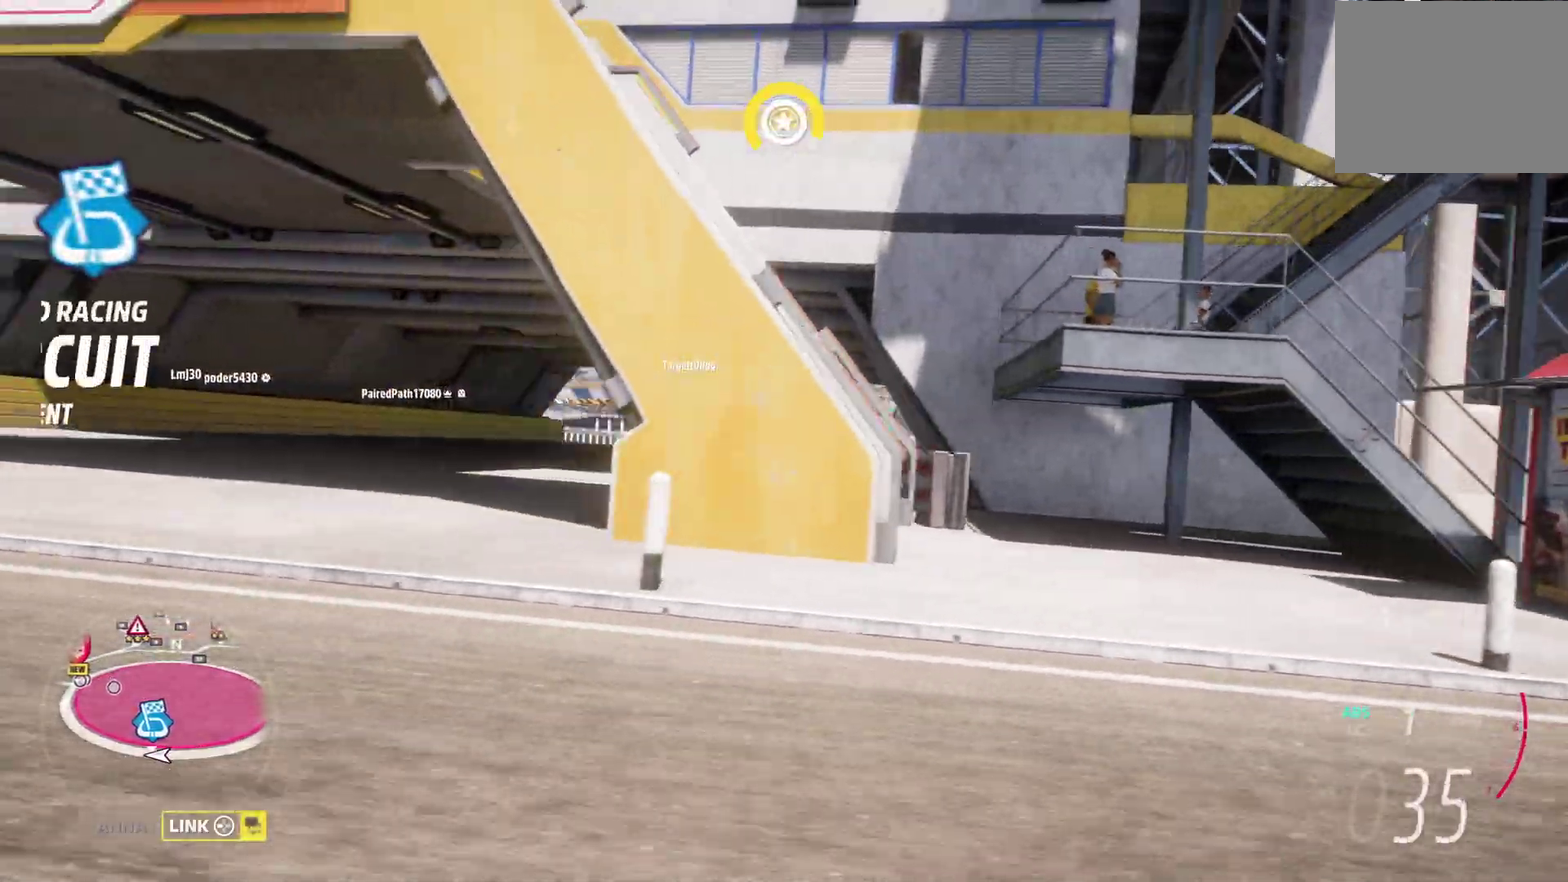
{"dt_ms": 800, "buttons": ["L2"], "left_stick": "center", "right_stick": "center", "events": [[667, "right_stick", "center"]]}
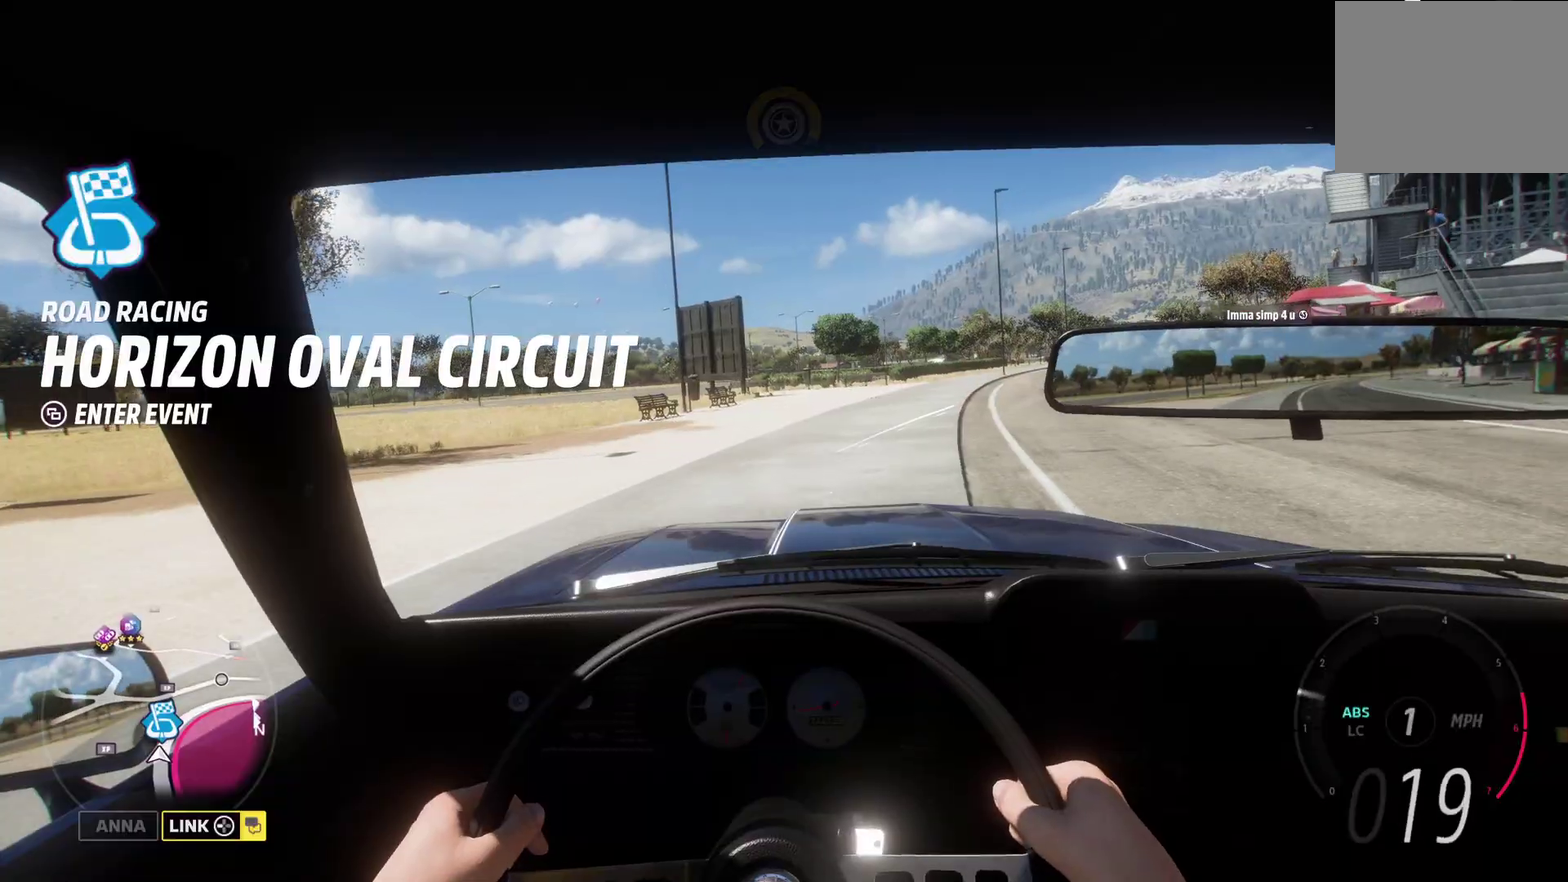
{"dt_ms": 300, "buttons": ["L2", "R1"], "left_stick": "center", "right_stick": "center", "events": [[67, "R1", "down"], [183, "R1", "up"], [300, "R1", "down"]]}
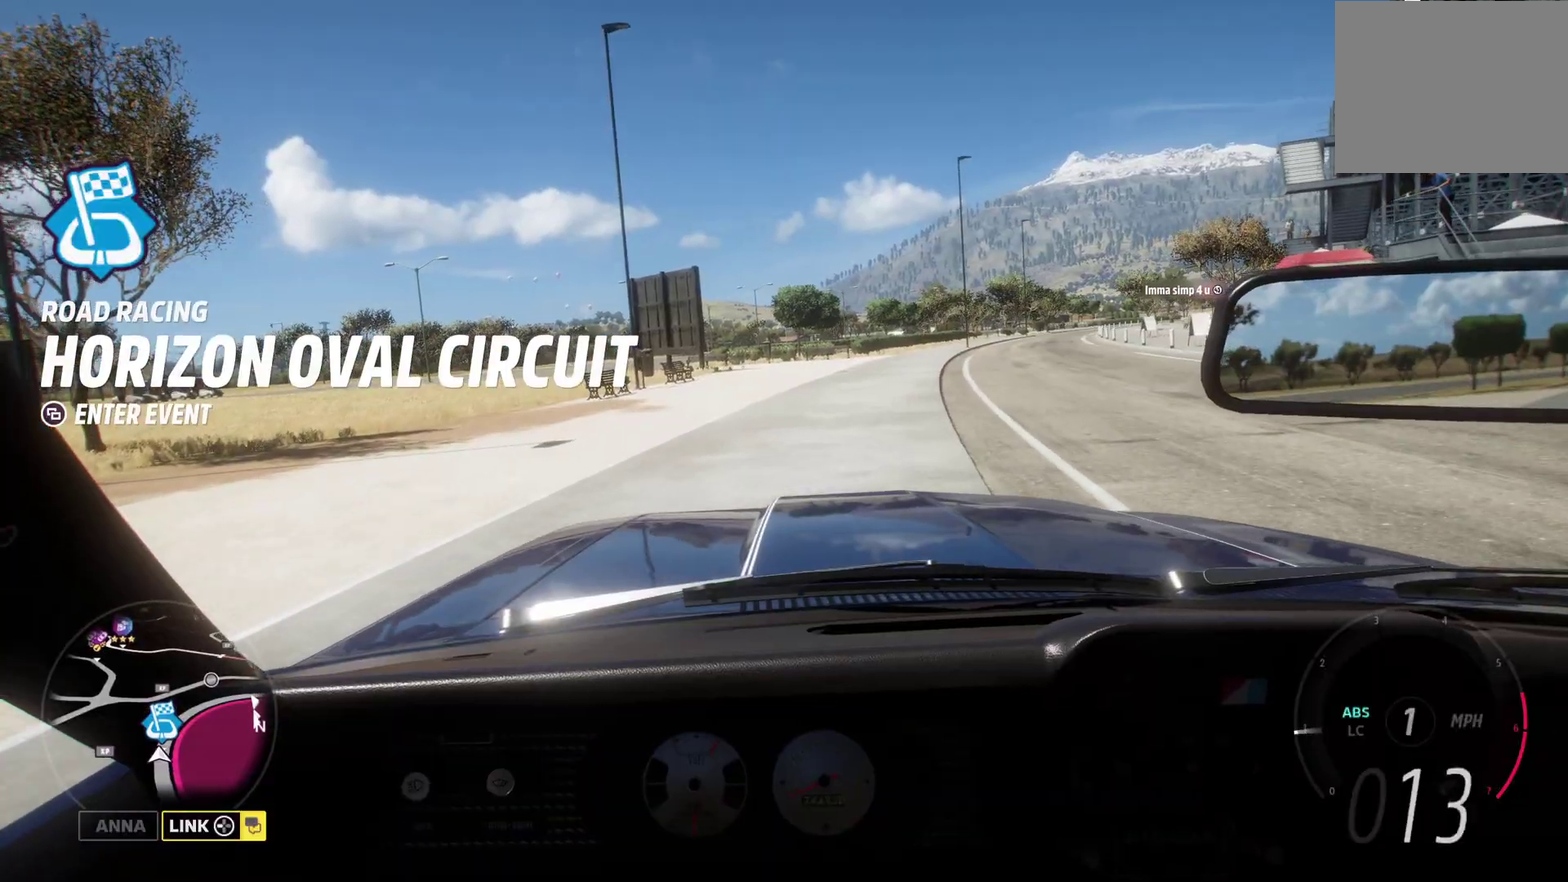
{"dt_ms": 600, "buttons": ["L2", "R1"], "left_stick": "center", "right_stick": "center", "events": [[117, "R1", "up"], [217, "R1", "down"], [333, "R1", "up"], [533, "R1", "down"]]}
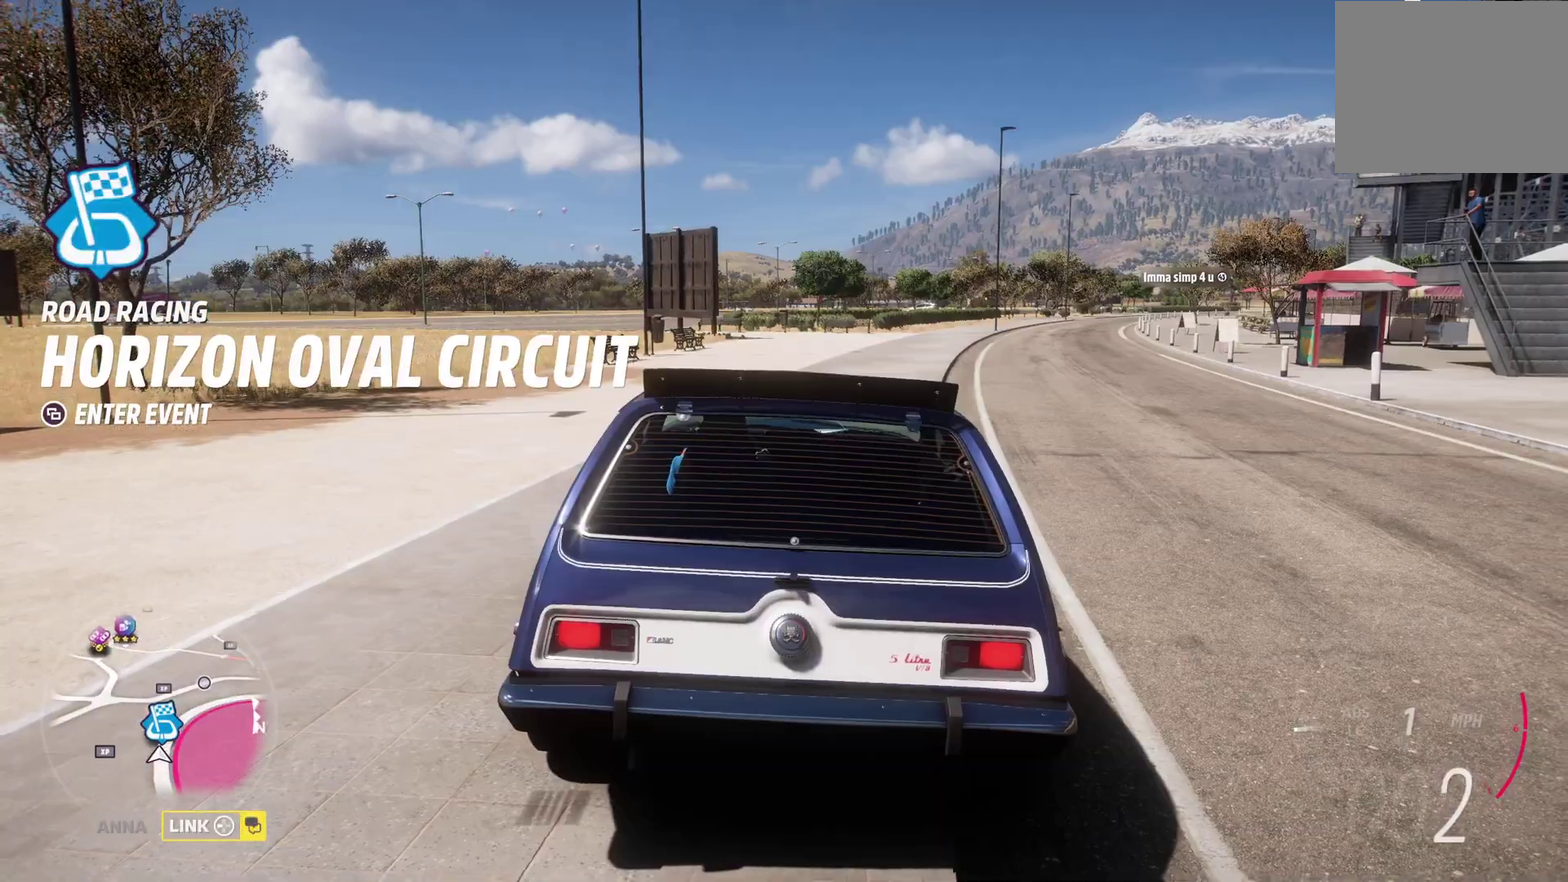
{"dt_ms": 400, "buttons": ["L2"], "left_stick": "center", "right_stick": "center", "events": [[33, "R1", "up"]]}
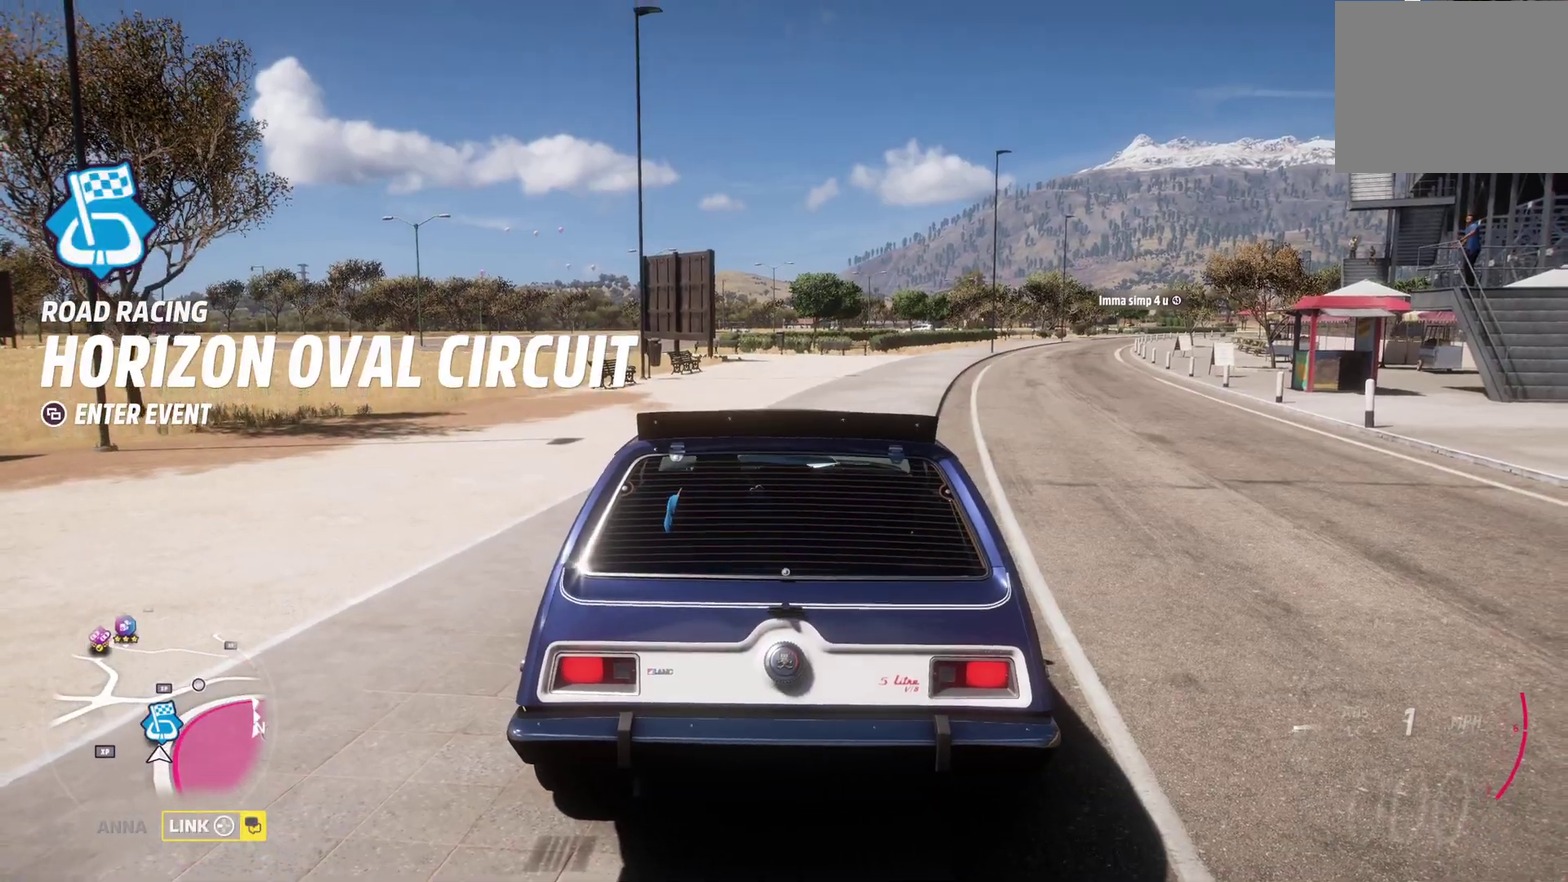
{"dt_ms": 500, "buttons": ["L2"], "left_stick": "center", "right_stick": "center", "events": [[17, "R1", "down"], [150, "R1", "up"]]}
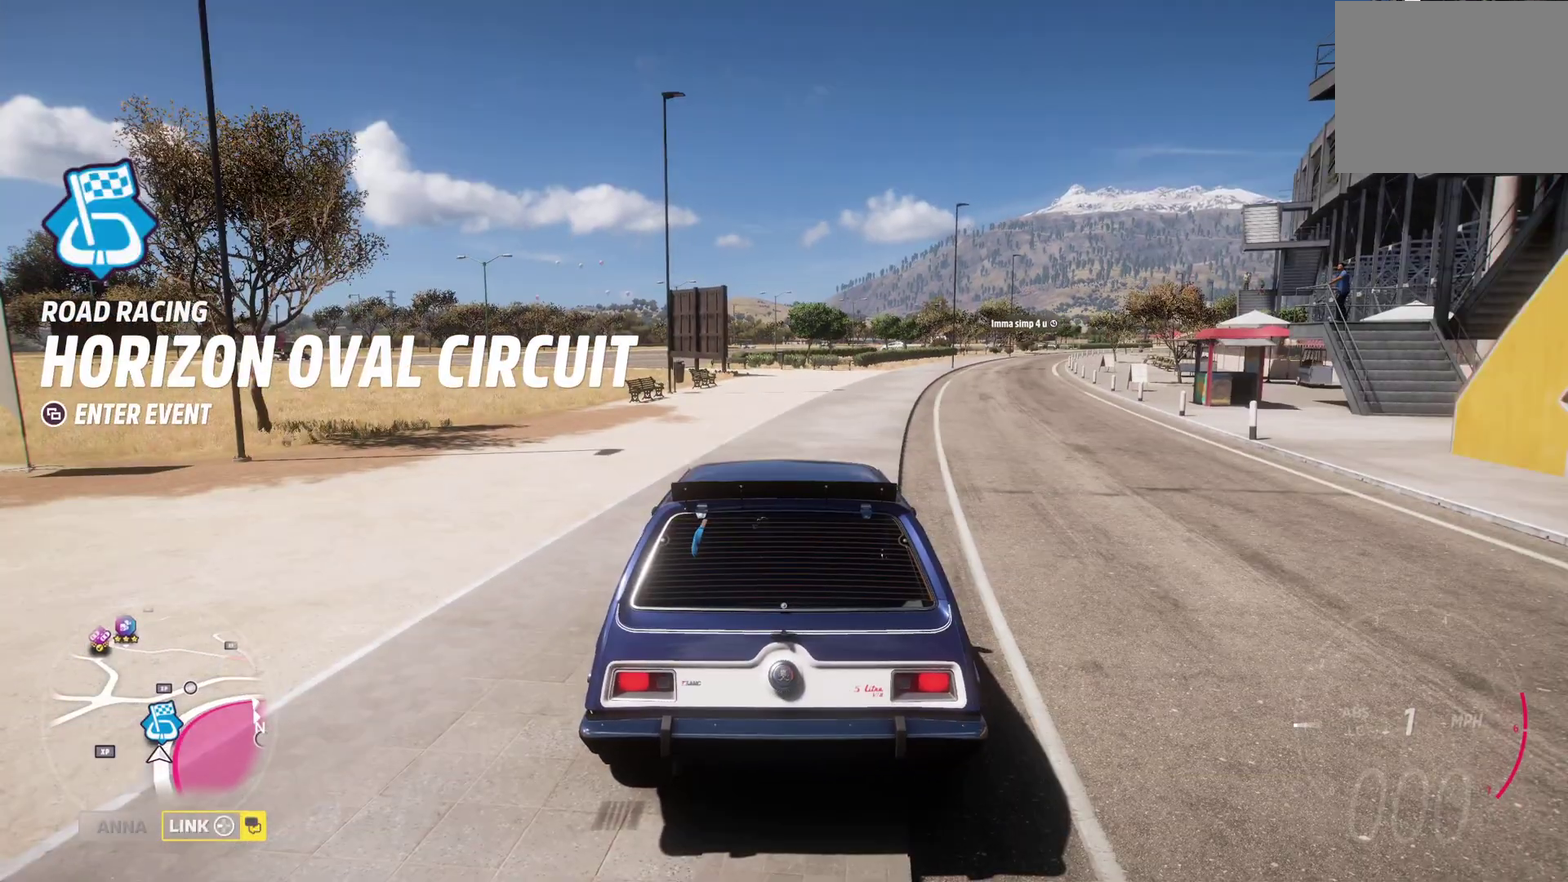
{"dt_ms": 500, "buttons": ["L2", "SELECT"], "left_stick": "center", "right_stick": "center", "events": [[500, "SELECT", "down"]]}
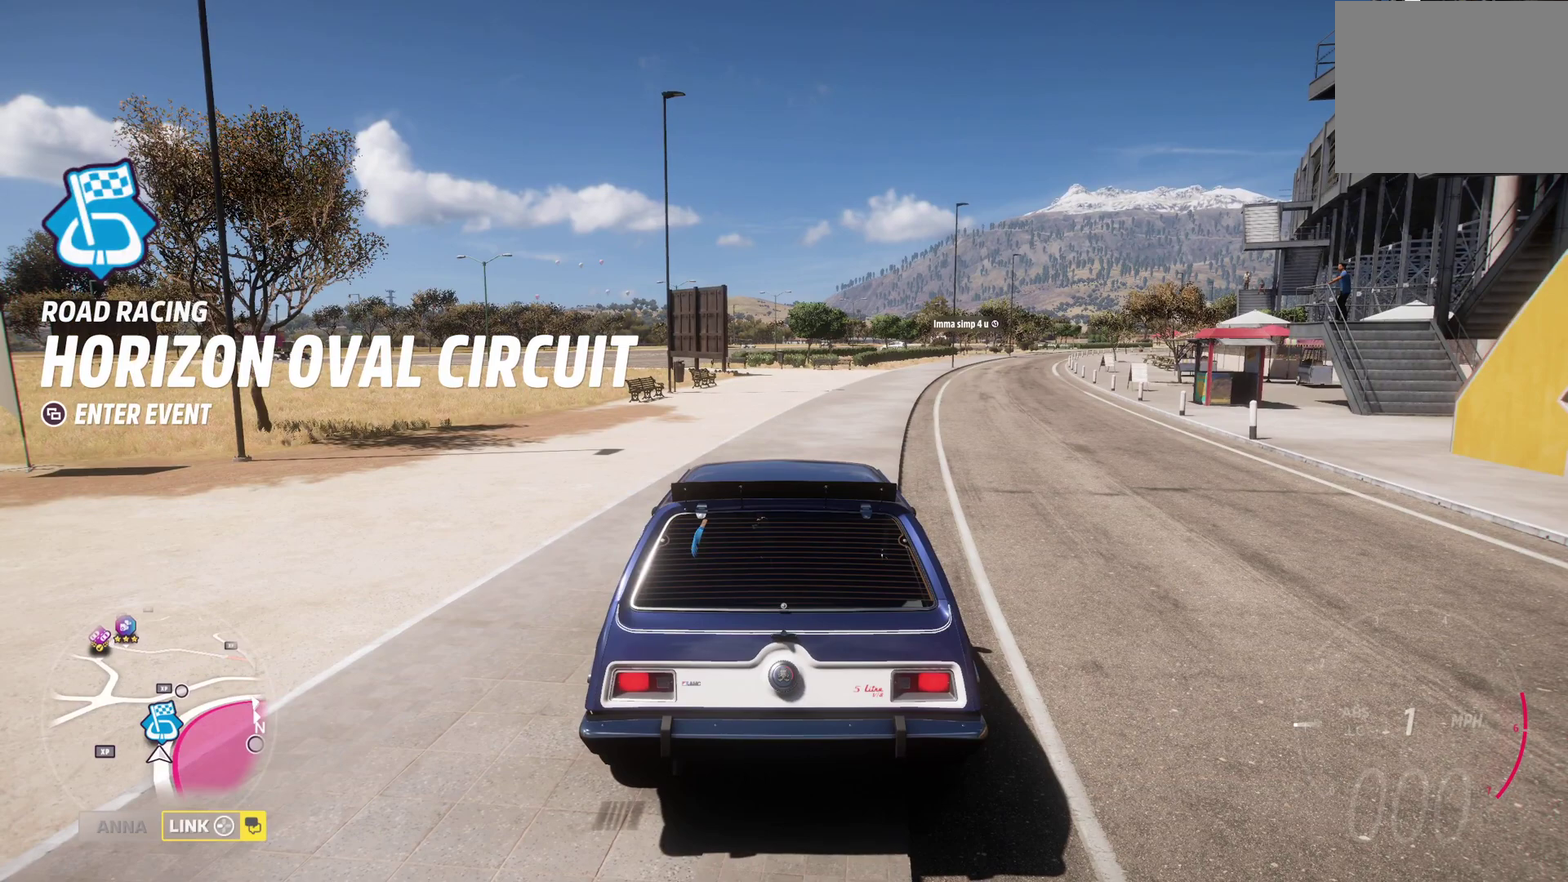
{"dt_ms": 500, "buttons": [], "left_stick": "center", "right_stick": "center", "events": [[117, "SELECT", "up"], [300, "L2", "up"]]}